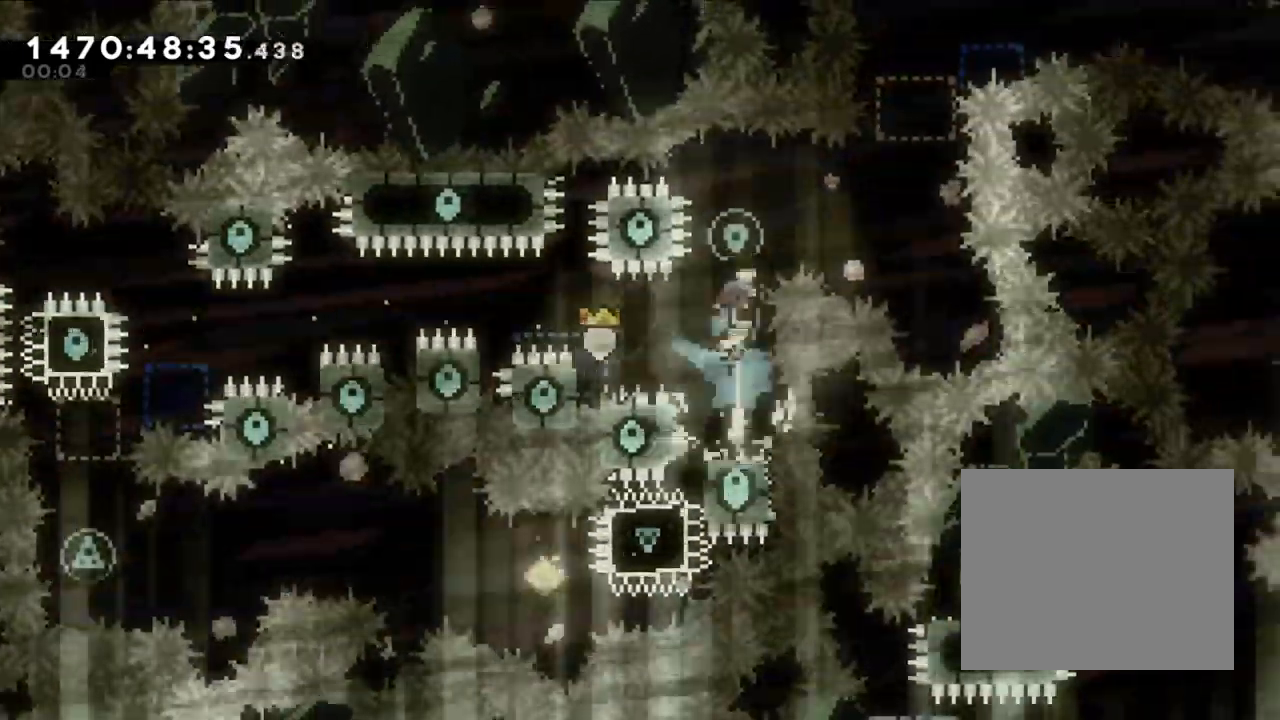
Gameplay with a controller (Nintendo layout); each line is a JSON object with the inputs held at the frame after it (dt_ms = milliseconds from this image to that frame). "events" lists button and stick changes between this image and that frame as [ms after this image, input, new state], when the widget could be followed in between. Not read: HOME L1 L3 R1 R3.
{"dt_ms": 500, "buttons": [], "left_stick": "center", "right_stick": "center", "events": [[33, "left_stick", "center"], [100, "Y", "up"]]}
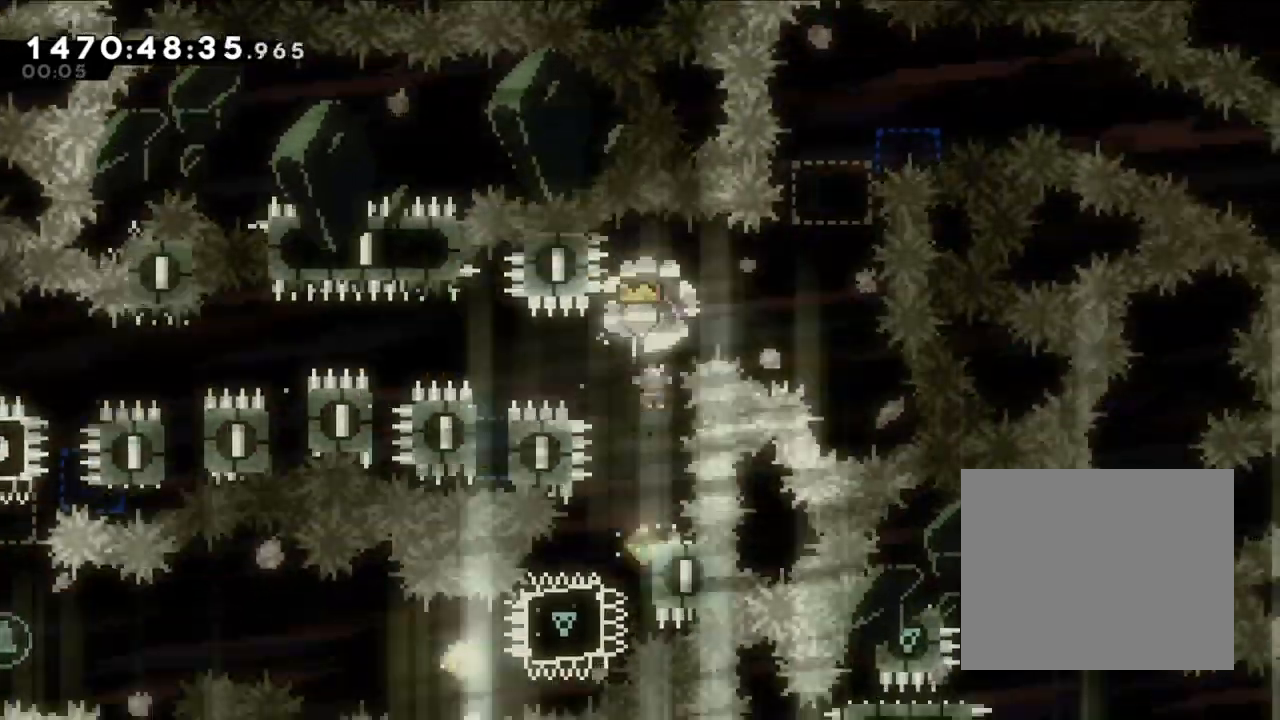
{"dt_ms": 500, "buttons": [], "left_stick": "down-left", "right_stick": "center", "events": [[267, "left_stick", "down-left"], [300, "Y", "down"], [467, "Y", "up"]]}
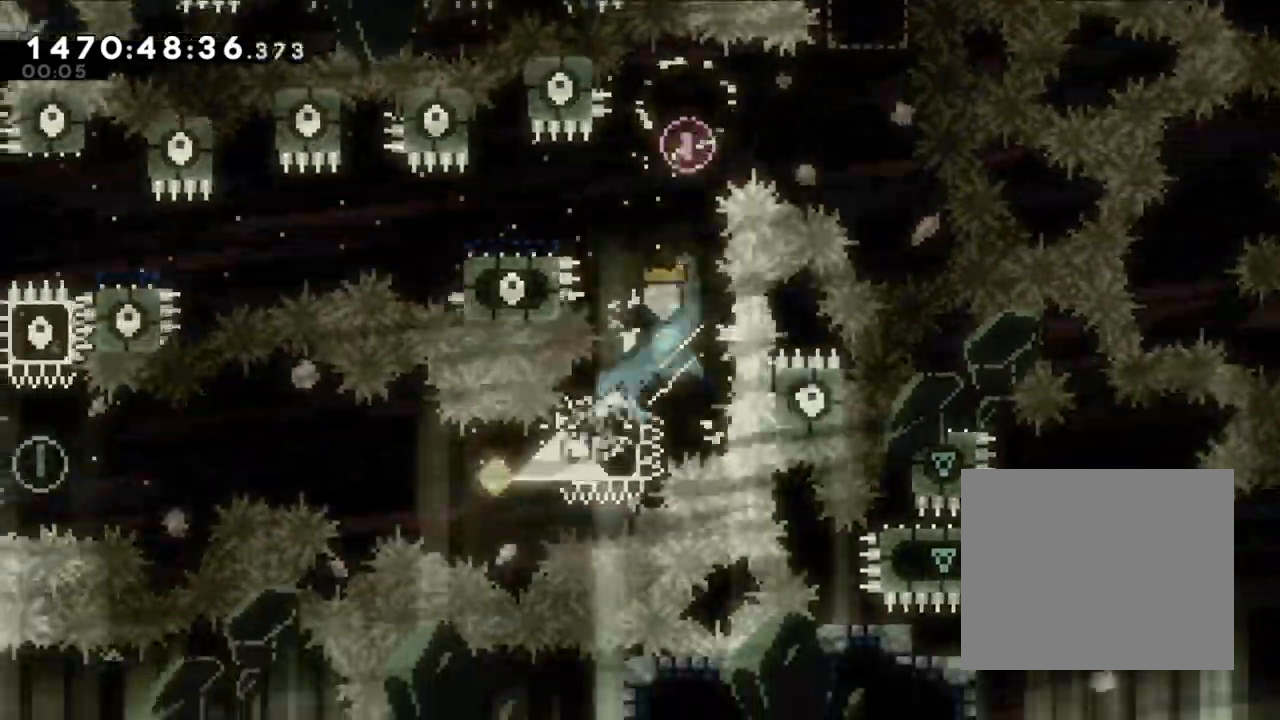
{"dt_ms": 500, "buttons": ["A"], "left_stick": "down-left", "right_stick": "center", "events": [[100, "X", "down"], [150, "A", "down"], [217, "X", "up"]]}
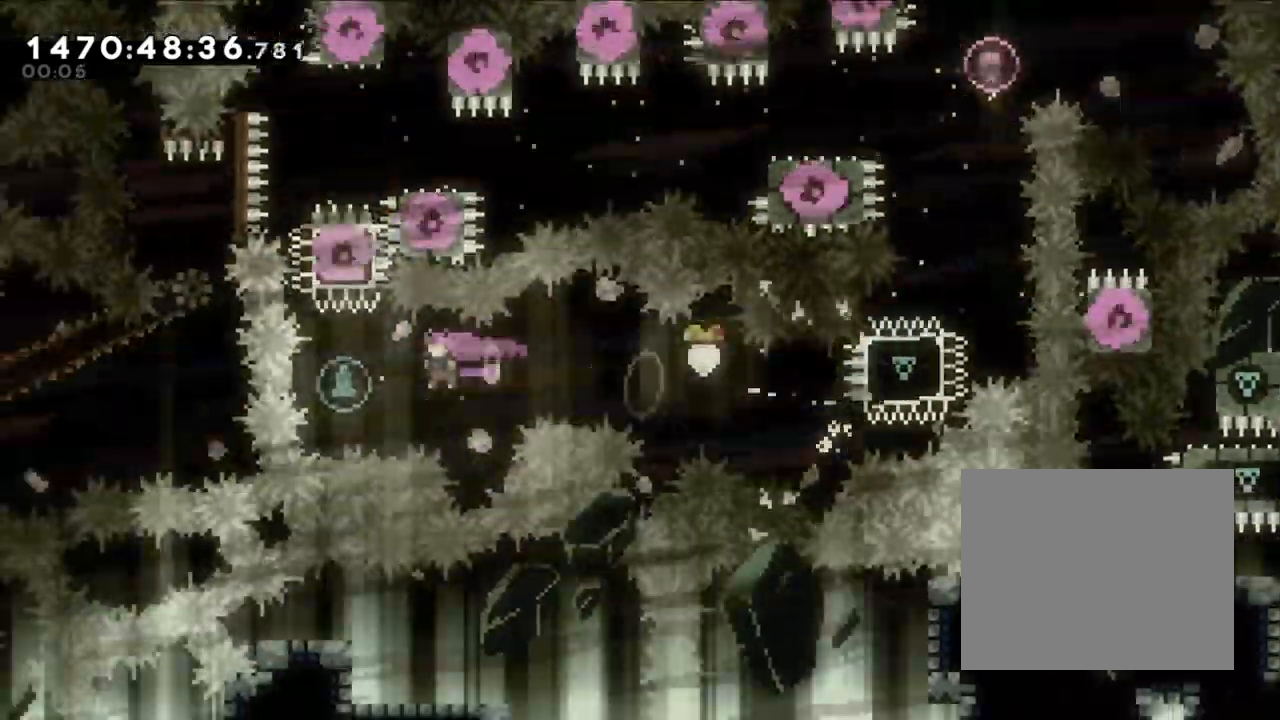
{"dt_ms": 1000, "buttons": ["B"], "left_stick": "right", "right_stick": "center"}
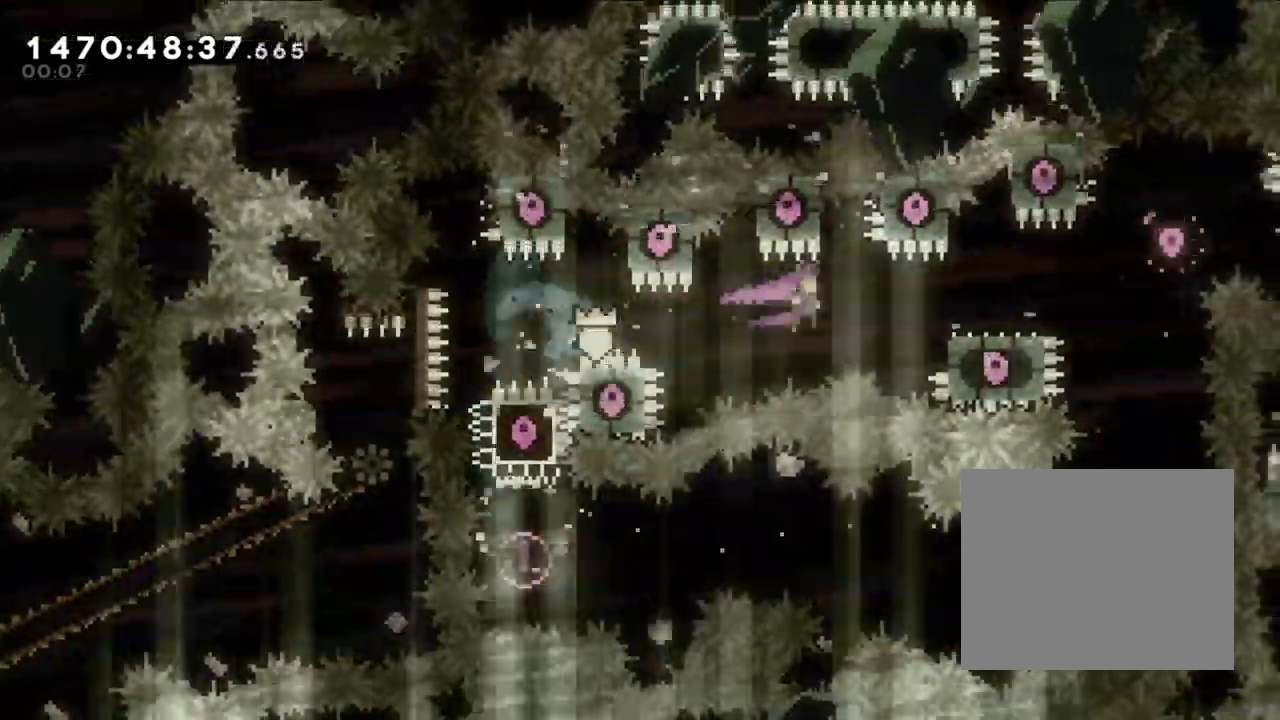
{"dt_ms": 500, "buttons": [], "left_stick": "right", "right_stick": "center", "events": [[83, "B", "up"], [200, "B", "down"], [367, "B", "up"]]}
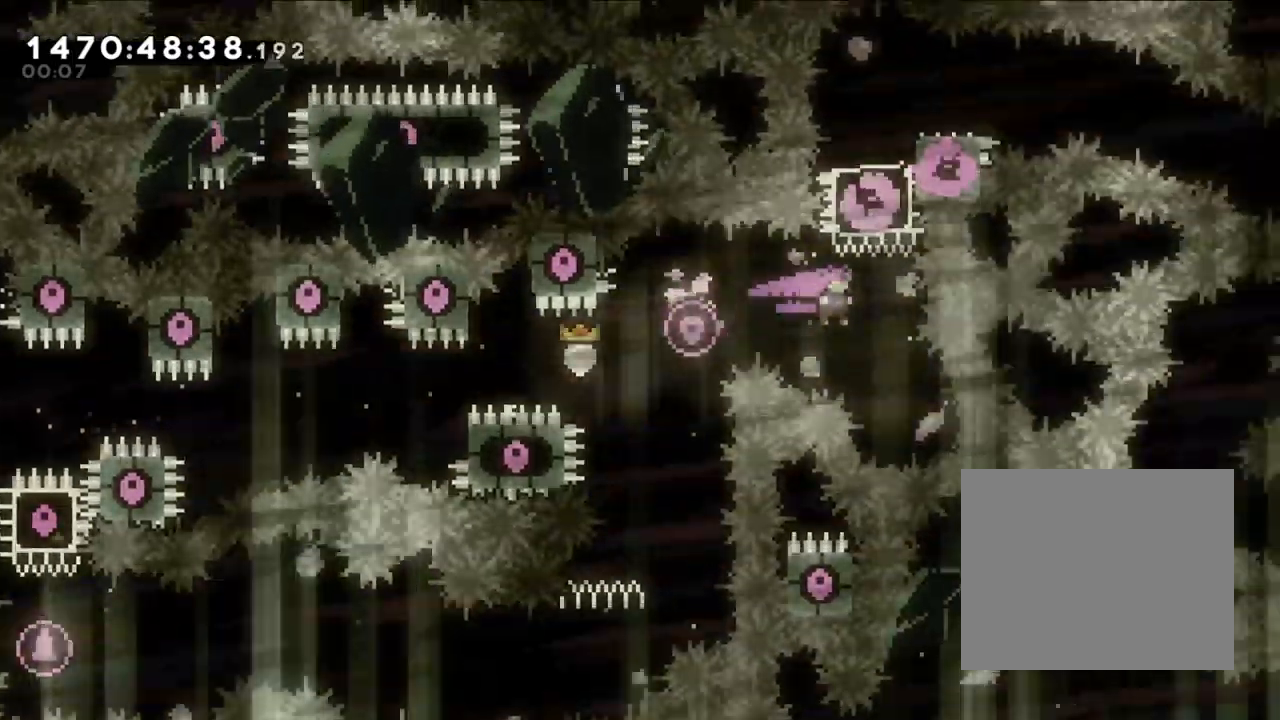
{"dt_ms": 500, "buttons": ["Y"], "left_stick": "down-right", "right_stick": "center"}
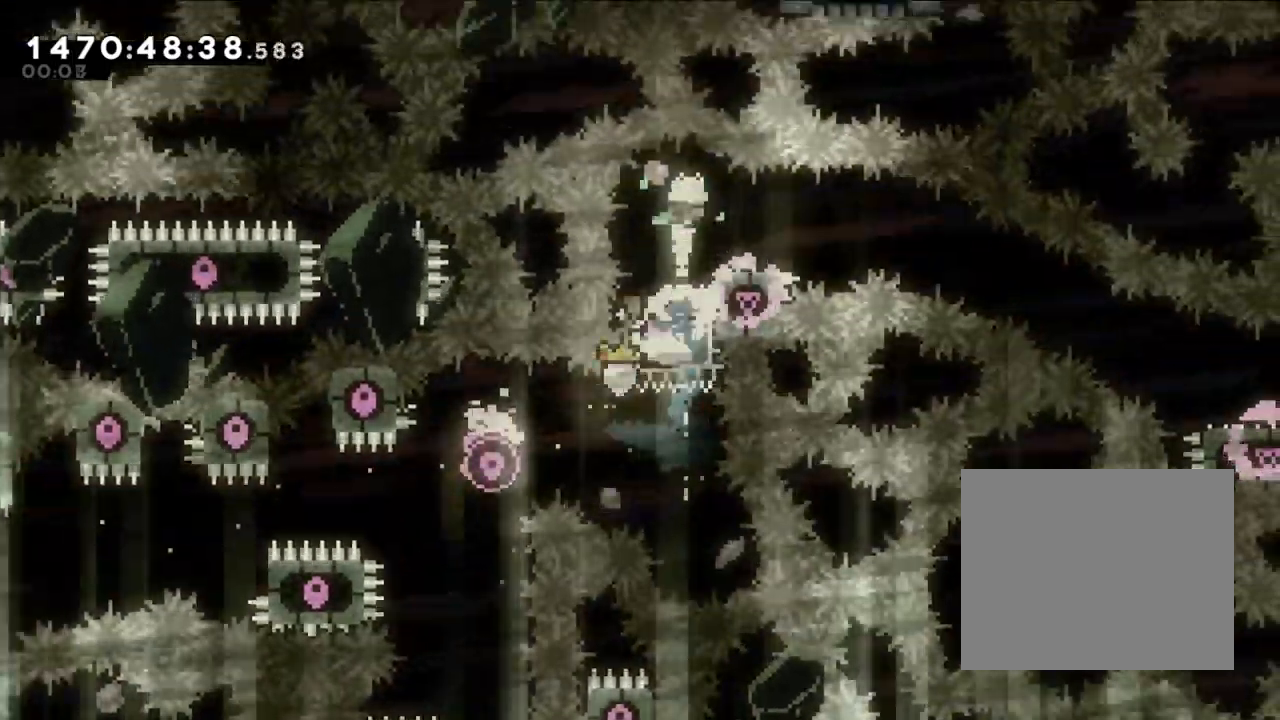
{"dt_ms": 500, "buttons": ["Y"], "left_stick": "down-right", "right_stick": "center", "events": [[183, "B", "down"], [217, "Y", "up"], [300, "Y", "down"], [433, "B", "up"]]}
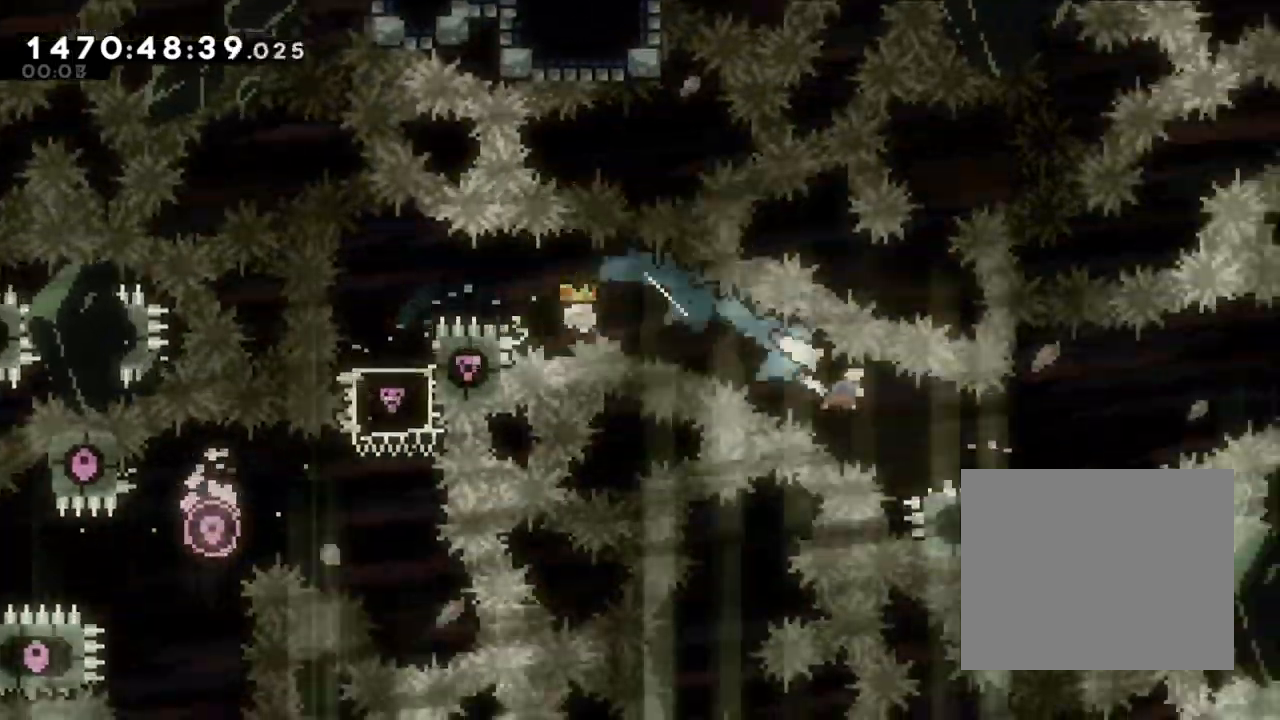
{"dt_ms": 500, "buttons": ["B"], "left_stick": "up-right", "right_stick": "center", "events": [[67, "Y", "up"], [117, "left_stick", "up-right"], [167, "B", "down"]]}
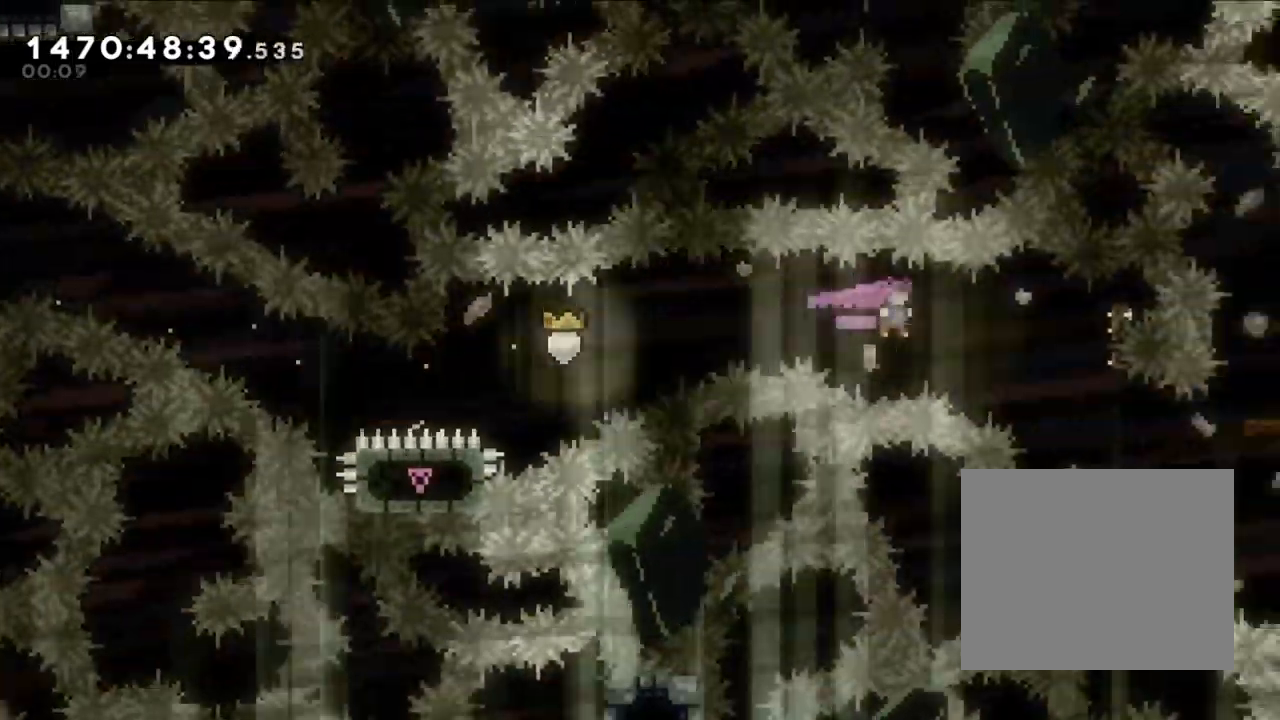
{"dt_ms": 500, "buttons": ["Y"], "left_stick": "up-right", "right_stick": "center"}
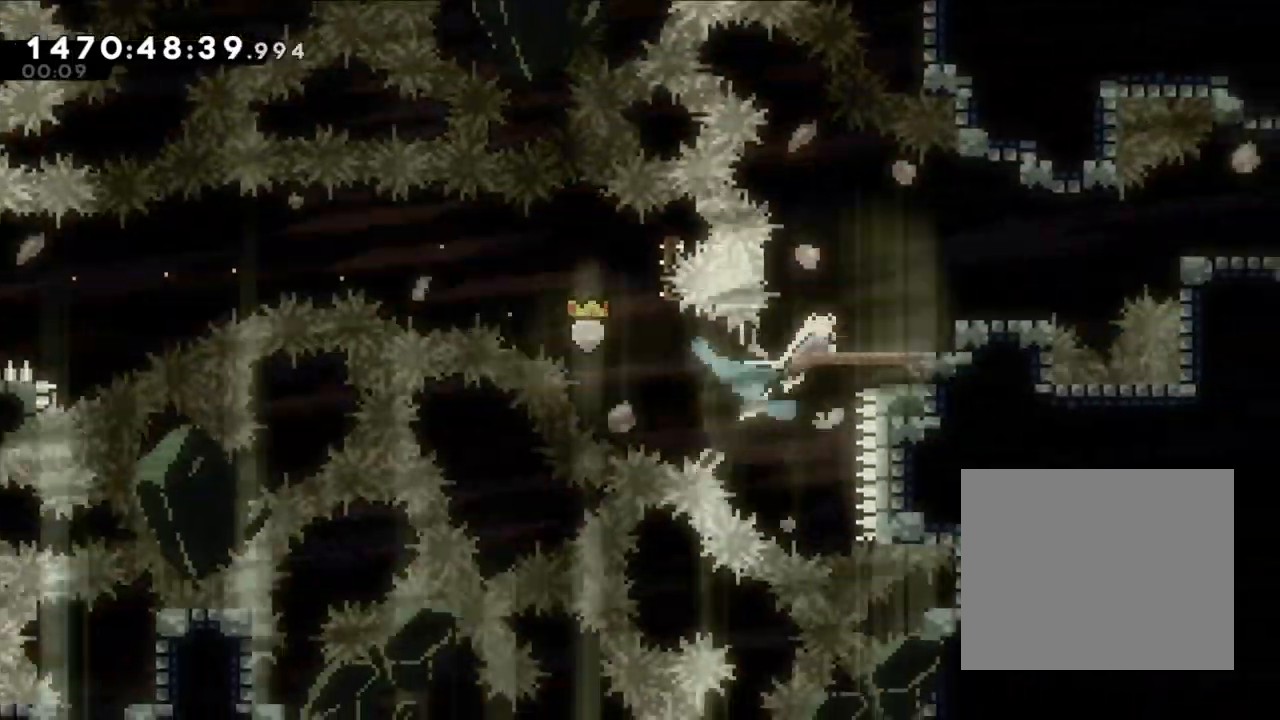
{"dt_ms": 500, "buttons": ["B"], "left_stick": "right", "right_stick": "center", "events": [[83, "Y", "up"], [117, "left_stick", "right"], [400, "Y", "down"], [467, "B", "down"], [500, "Y", "up"]]}
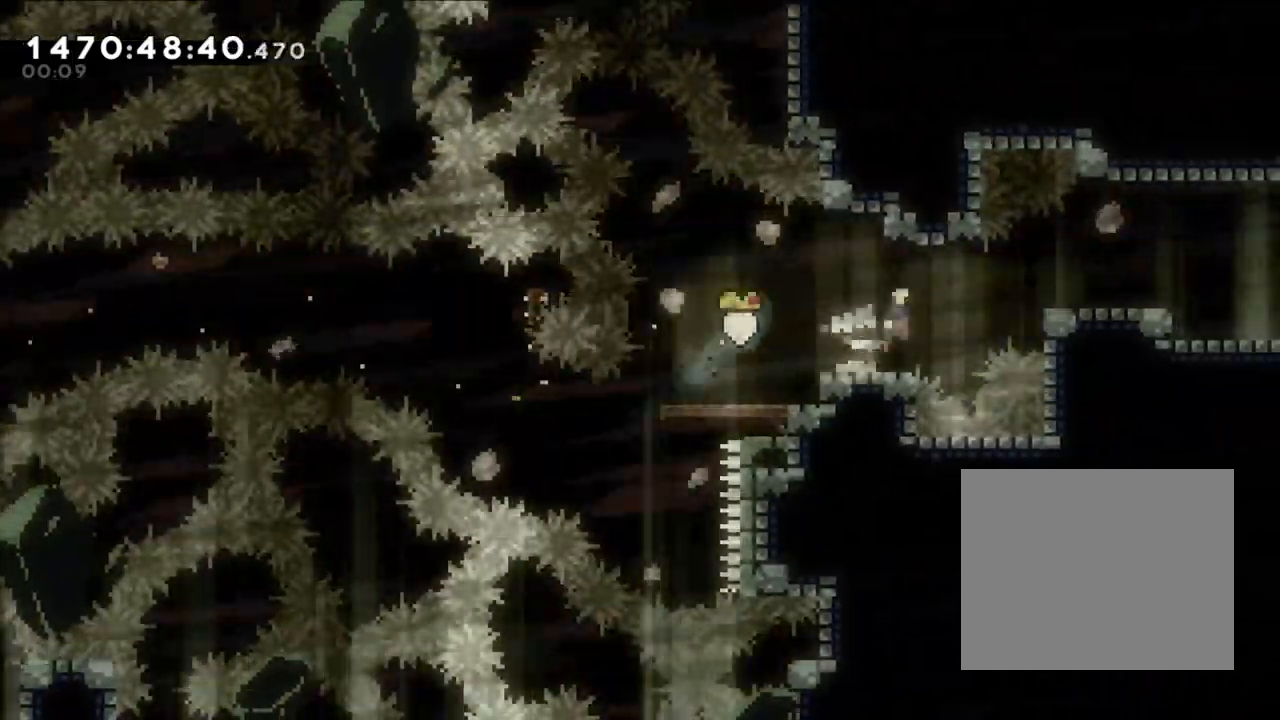
{"dt_ms": 500, "buttons": [], "left_stick": "right", "right_stick": "center", "events": [[183, "B", "up"]]}
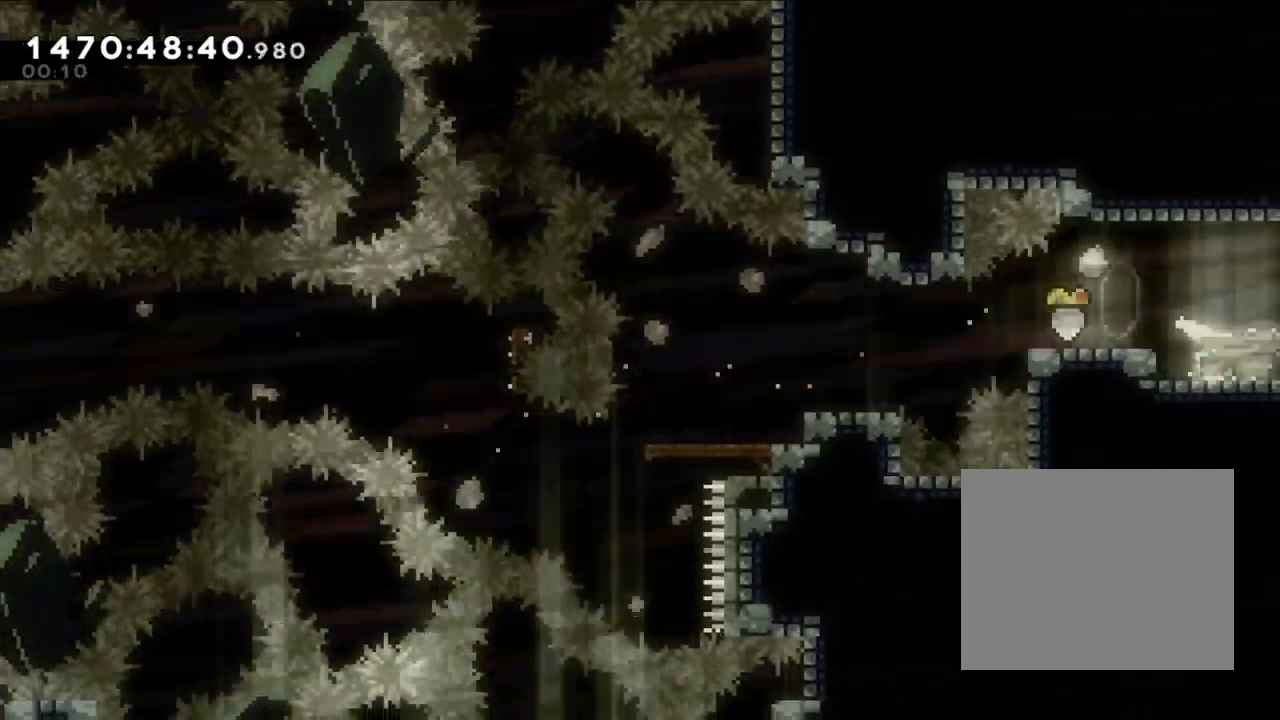
{"dt_ms": 500, "buttons": [], "left_stick": "center", "right_stick": "center", "events": [[167, "left_stick", "center"]]}
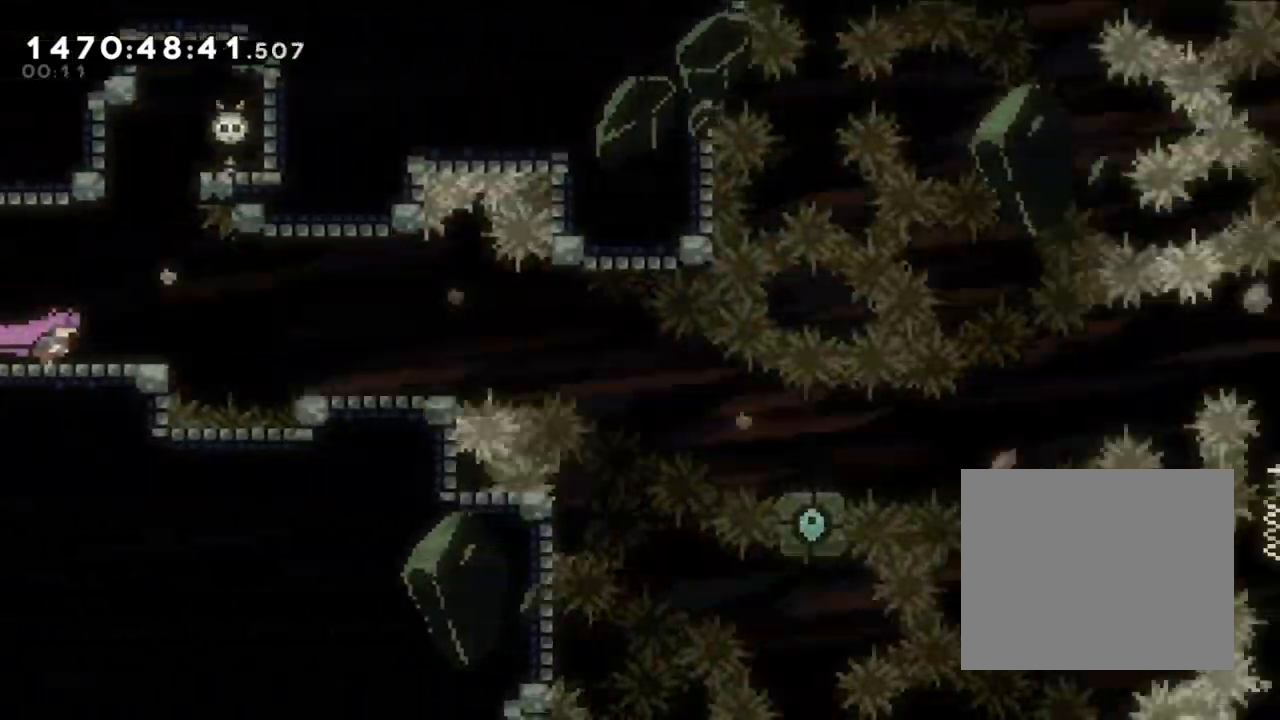
{"dt_ms": 500, "buttons": [], "left_stick": "center", "right_stick": "center", "events": [[33, "left_stick", "right"], [300, "Y", "down"], [467, "Y", "up"], [500, "left_stick", "center"]]}
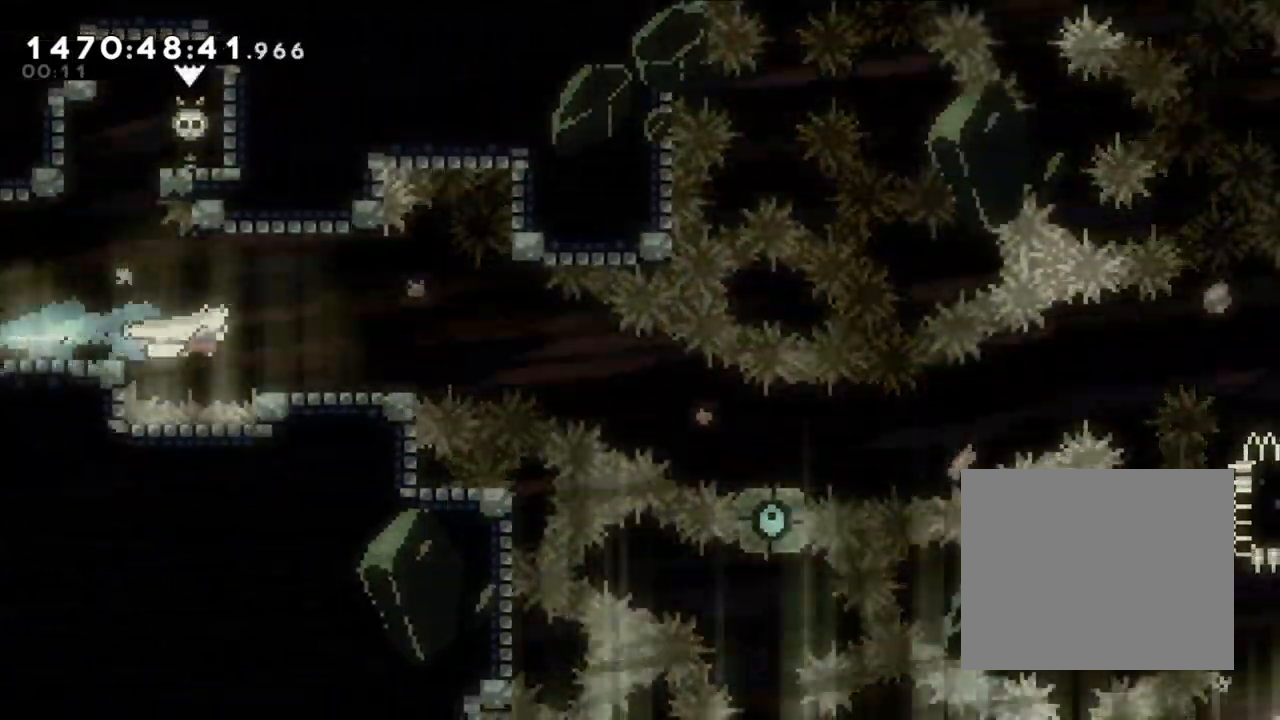
{"dt_ms": 500, "buttons": [], "left_stick": "down-right", "right_stick": "center", "events": [[333, "B", "down"], [400, "B", "up"], [467, "left_stick", "down-right"]]}
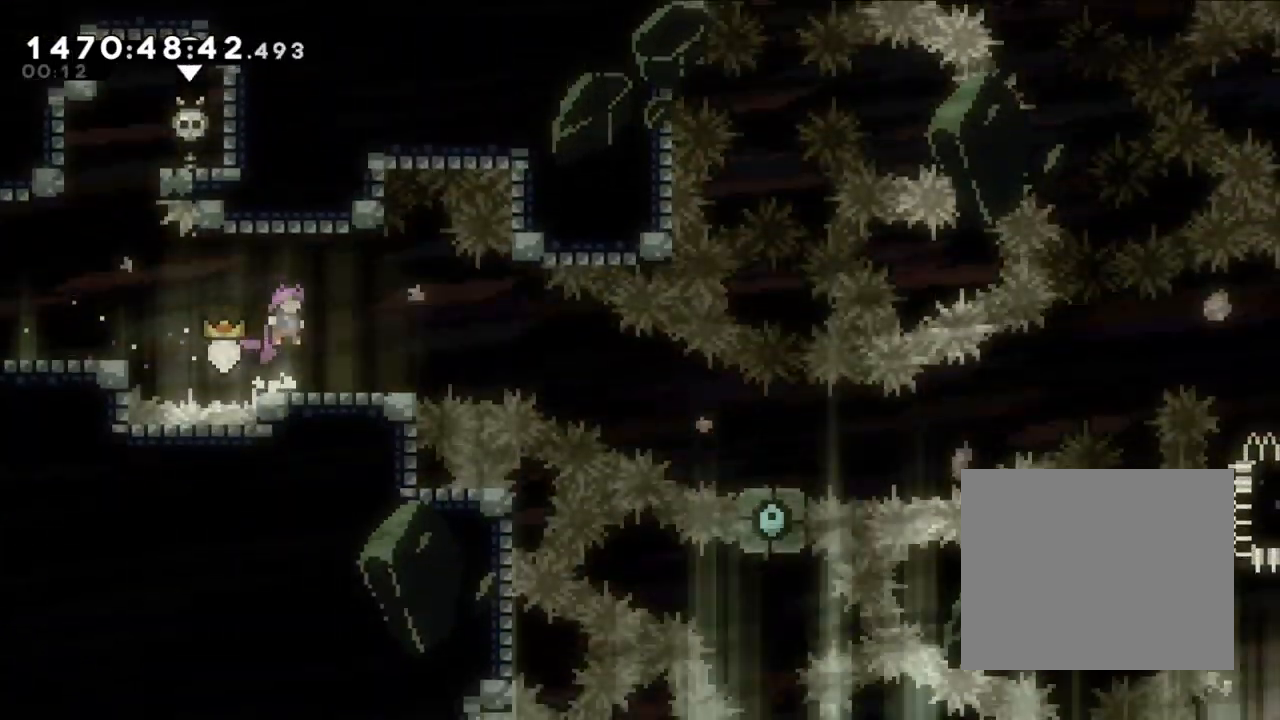
{"dt_ms": 500, "buttons": ["Y"], "left_stick": "down-right", "right_stick": "center", "events": [[33, "Y", "down"], [217, "Y", "up"], [250, "B", "down"], [367, "Y", "down"], [483, "B", "up"]]}
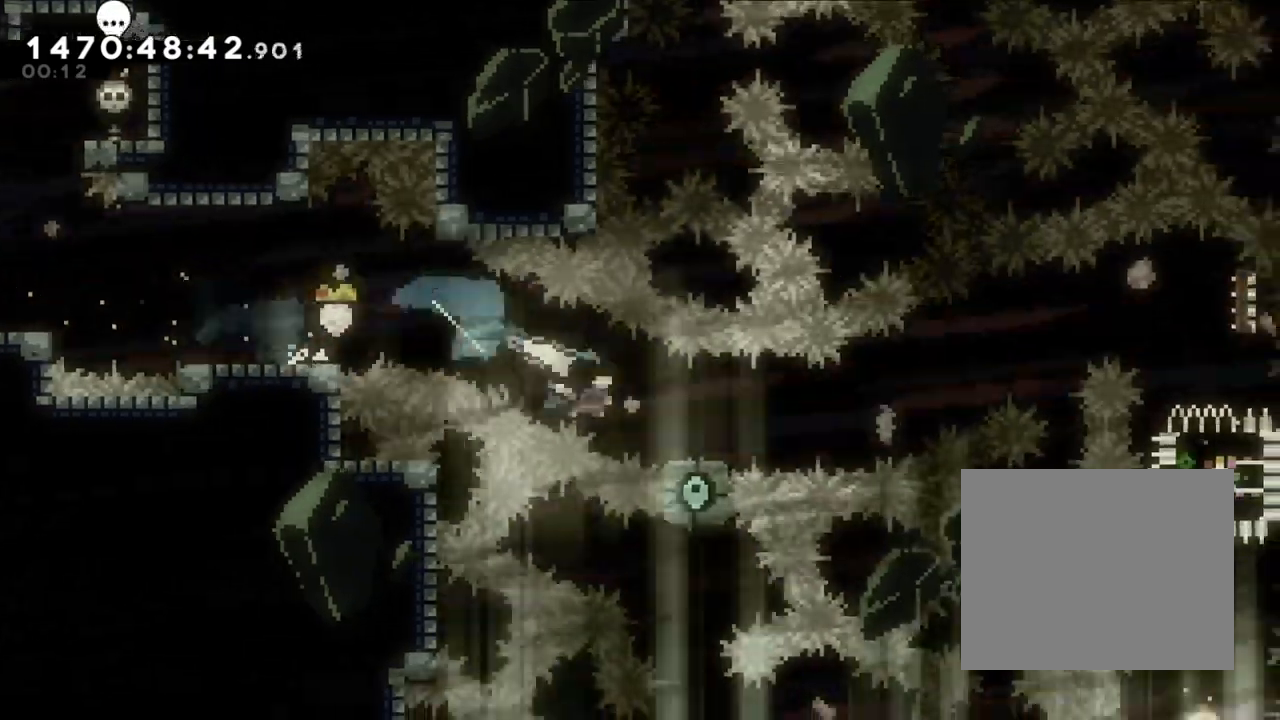
{"dt_ms": 500, "buttons": [], "left_stick": "down", "right_stick": "center"}
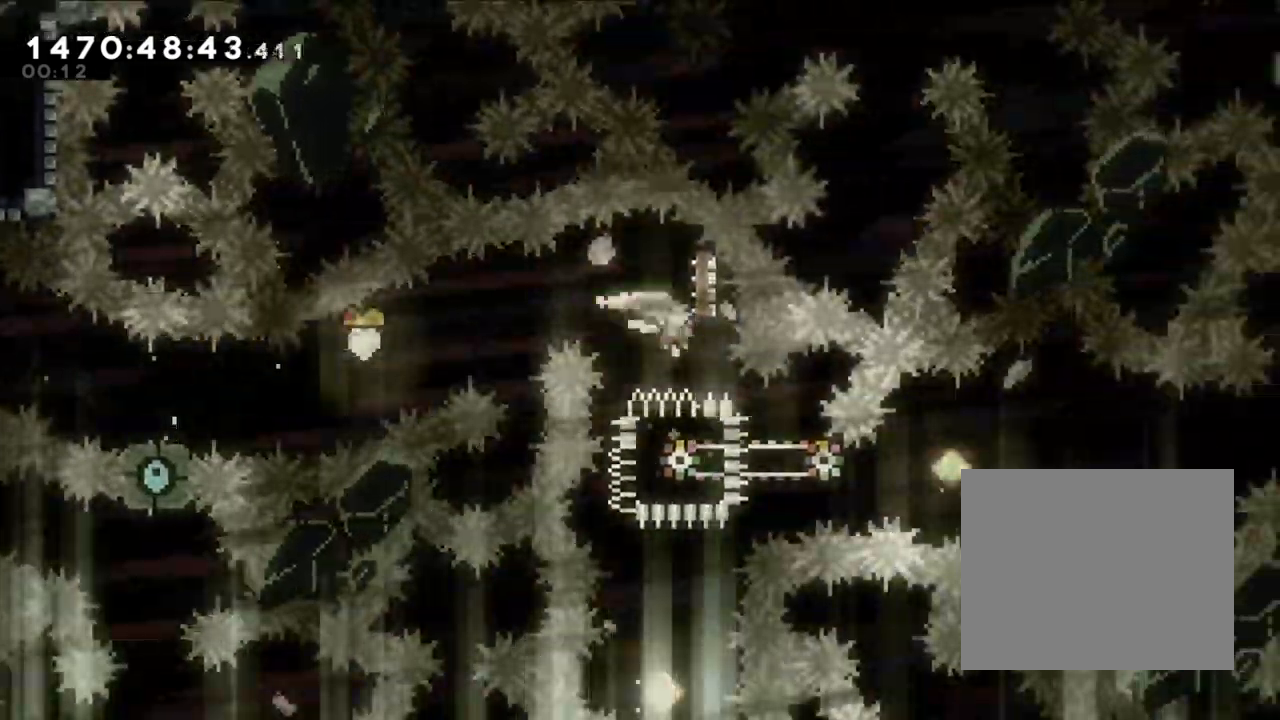
{"dt_ms": 500, "buttons": [], "left_stick": "up", "right_stick": "center", "events": [[17, "Y", "down"], [183, "left_stick", "center"], [217, "Y", "up"], [500, "left_stick", "up"]]}
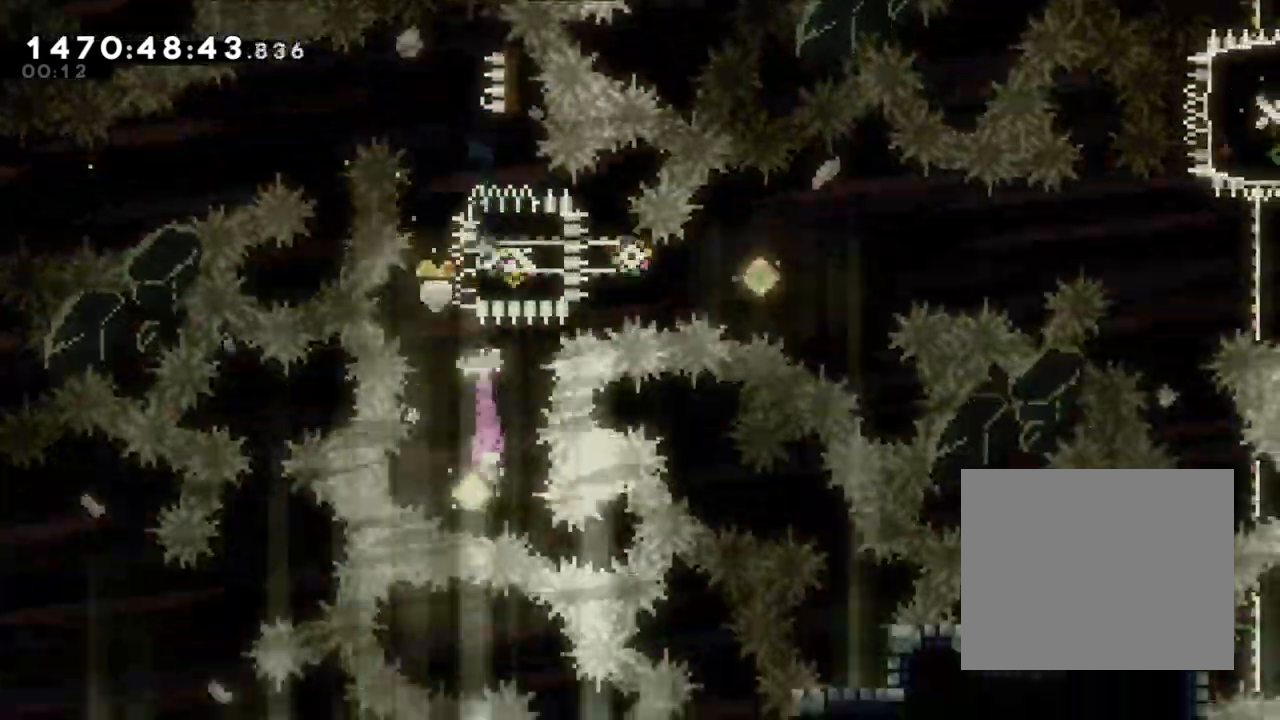
{"dt_ms": 500, "buttons": ["Y"], "left_stick": "right", "right_stick": "center"}